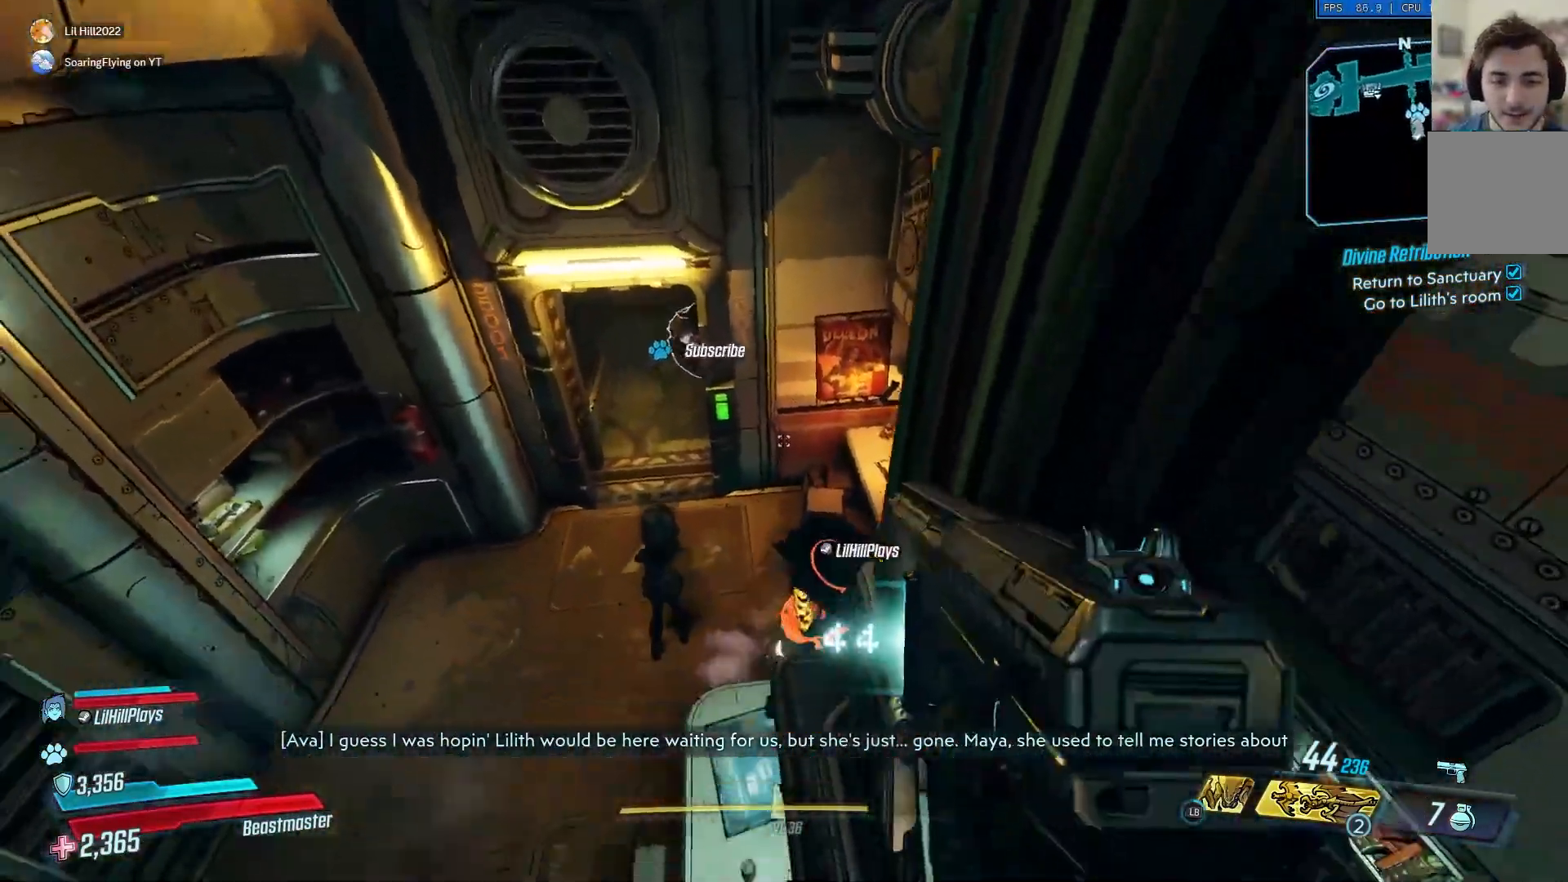
Gameplay with a controller (Xbox layout); each line is a JSON object with the inputs held at the frame after it. "events" lists button and stick changes between this image and that frame as [ms after this image, input, new state], when the widget could be followed in between.
{"buttons": ["X"], "left_stick": "center", "right_stick": "left", "events": [[17, "right_stick", "down"], [150, "left_stick", "right"], [183, "right_stick", "left"], [317, "left_stick", "center"]]}
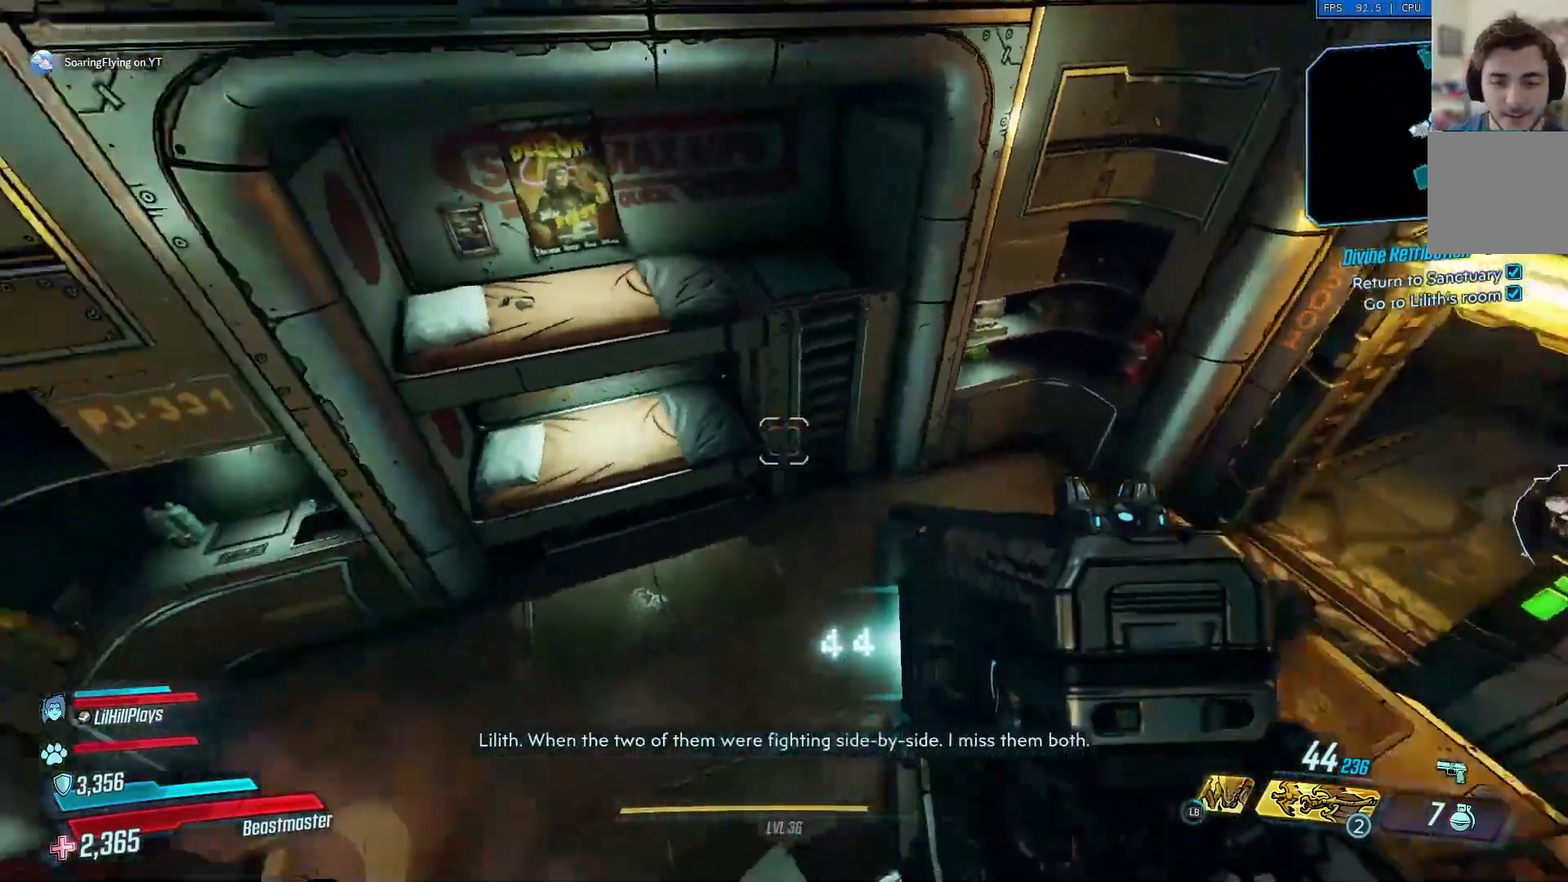
{"buttons": [], "left_stick": "up-right", "right_stick": "left", "events": [[50, "X", "up"], [50, "left_stick", "up"], [217, "left_stick", "up-right"]]}
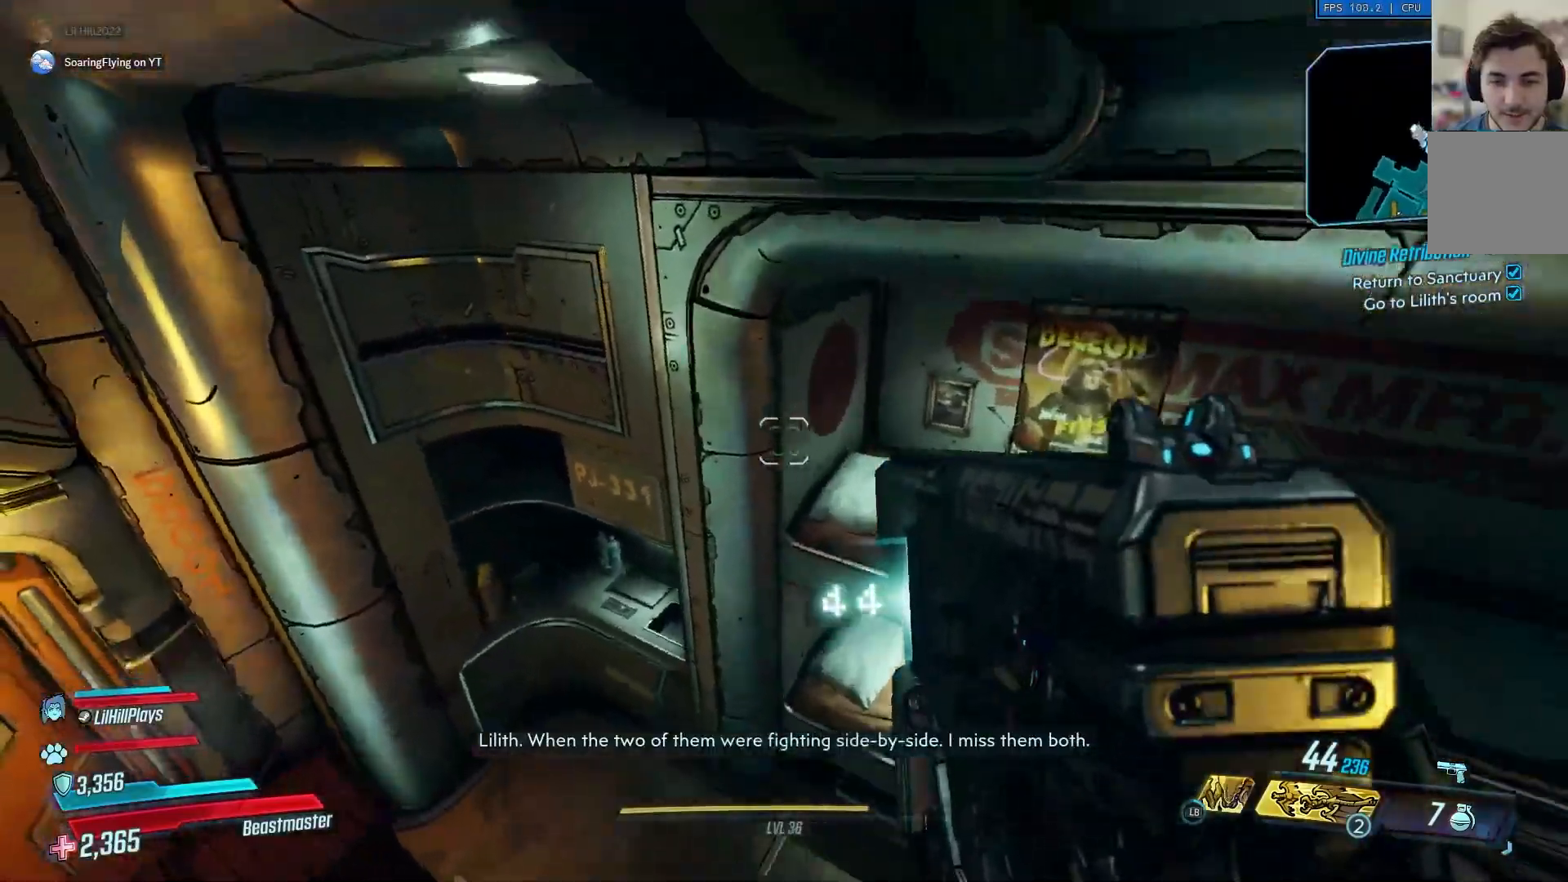
{"buttons": ["X"], "left_stick": "up-right", "right_stick": "up-left", "events": [[367, "right_stick", "up-left"], [417, "X", "down"]]}
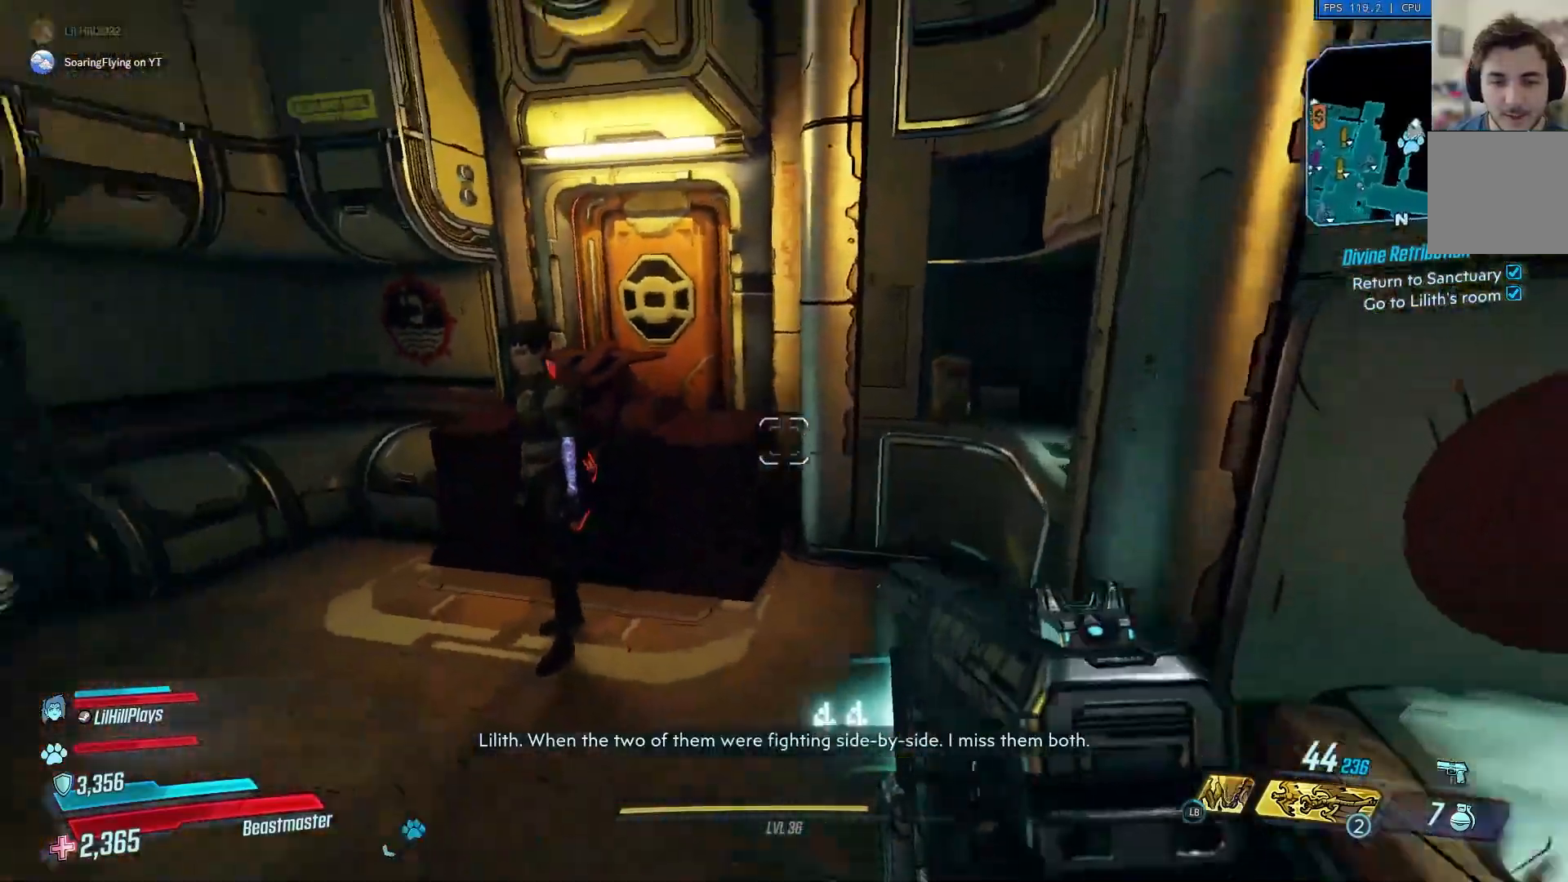
{"buttons": ["X"], "left_stick": "up-right", "right_stick": "left", "events": [[100, "right_stick", "left"], [251, "right_stick", "down-left"], [417, "right_stick", "left"]]}
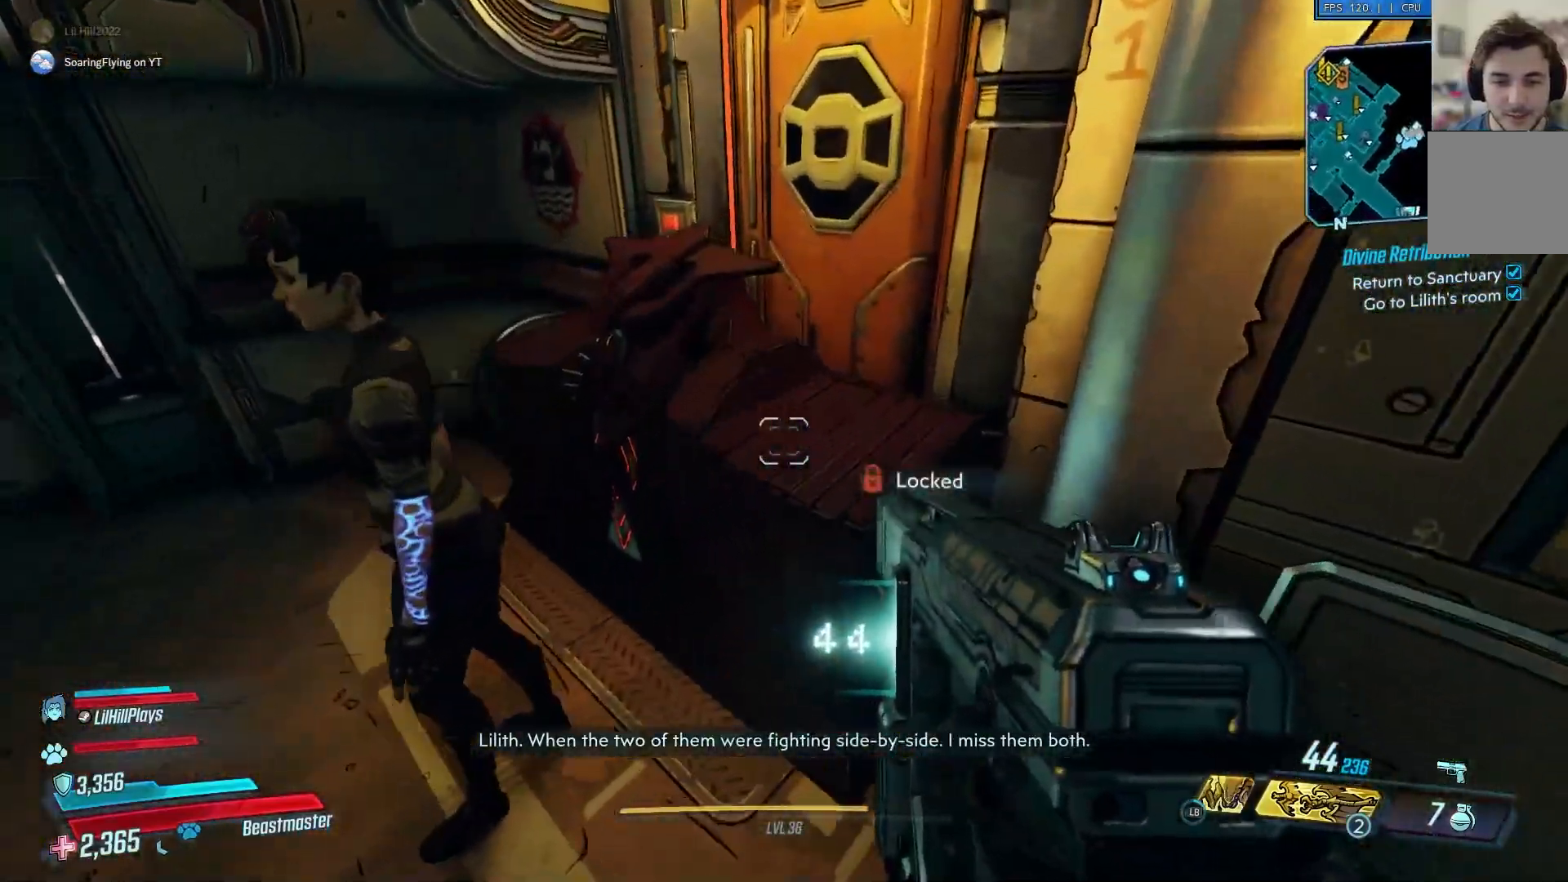
{"buttons": ["X"], "left_stick": "center", "right_stick": "center", "events": [[83, "right_stick", "down-left"], [217, "left_stick", "down-left"], [250, "right_stick", "center"], [417, "left_stick", "center"]]}
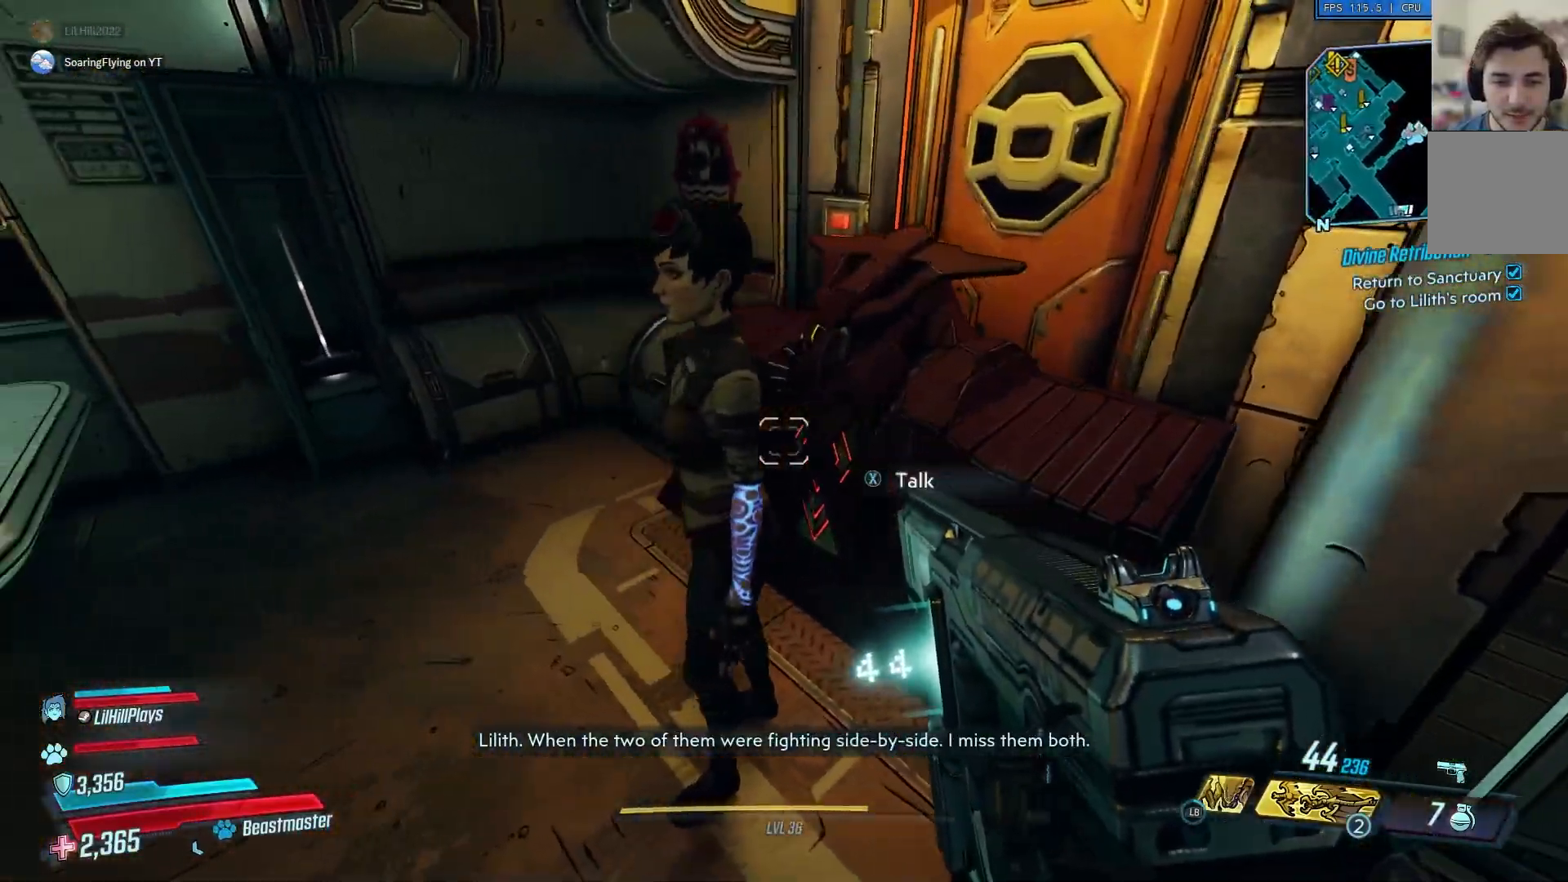
{"buttons": [], "left_stick": "left", "right_stick": "right", "events": [[17, "X", "up"], [84, "left_stick", "up-right"], [217, "left_stick", "up-left"], [284, "right_stick", "right"], [384, "left_stick", "left"]]}
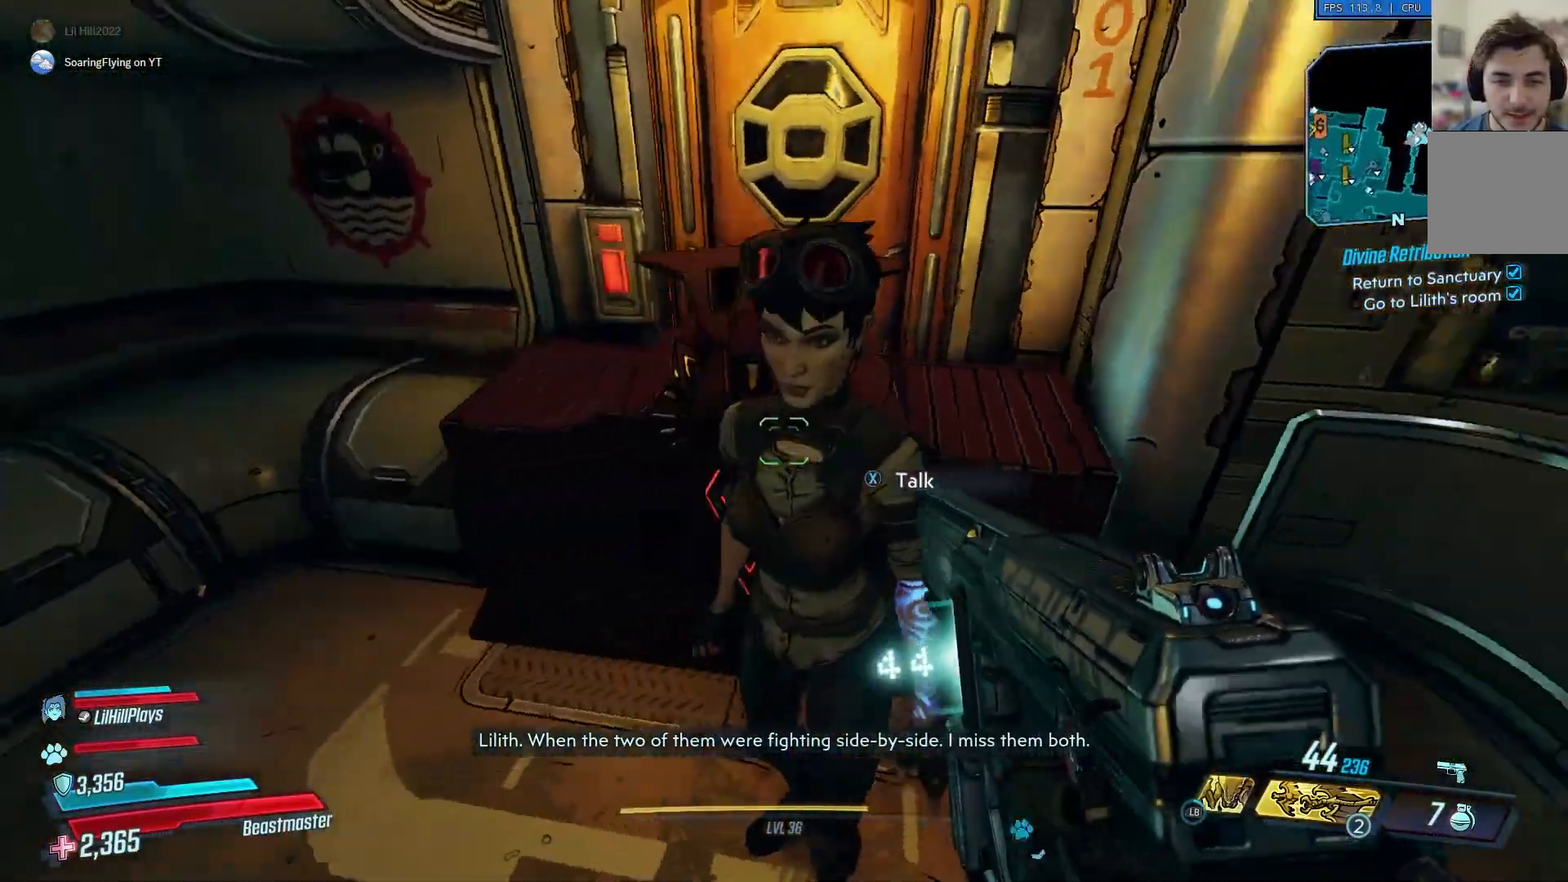
{"buttons": [], "left_stick": "center", "right_stick": "down-right", "events": [[384, "right_stick", "down-right"], [417, "left_stick", "center"]]}
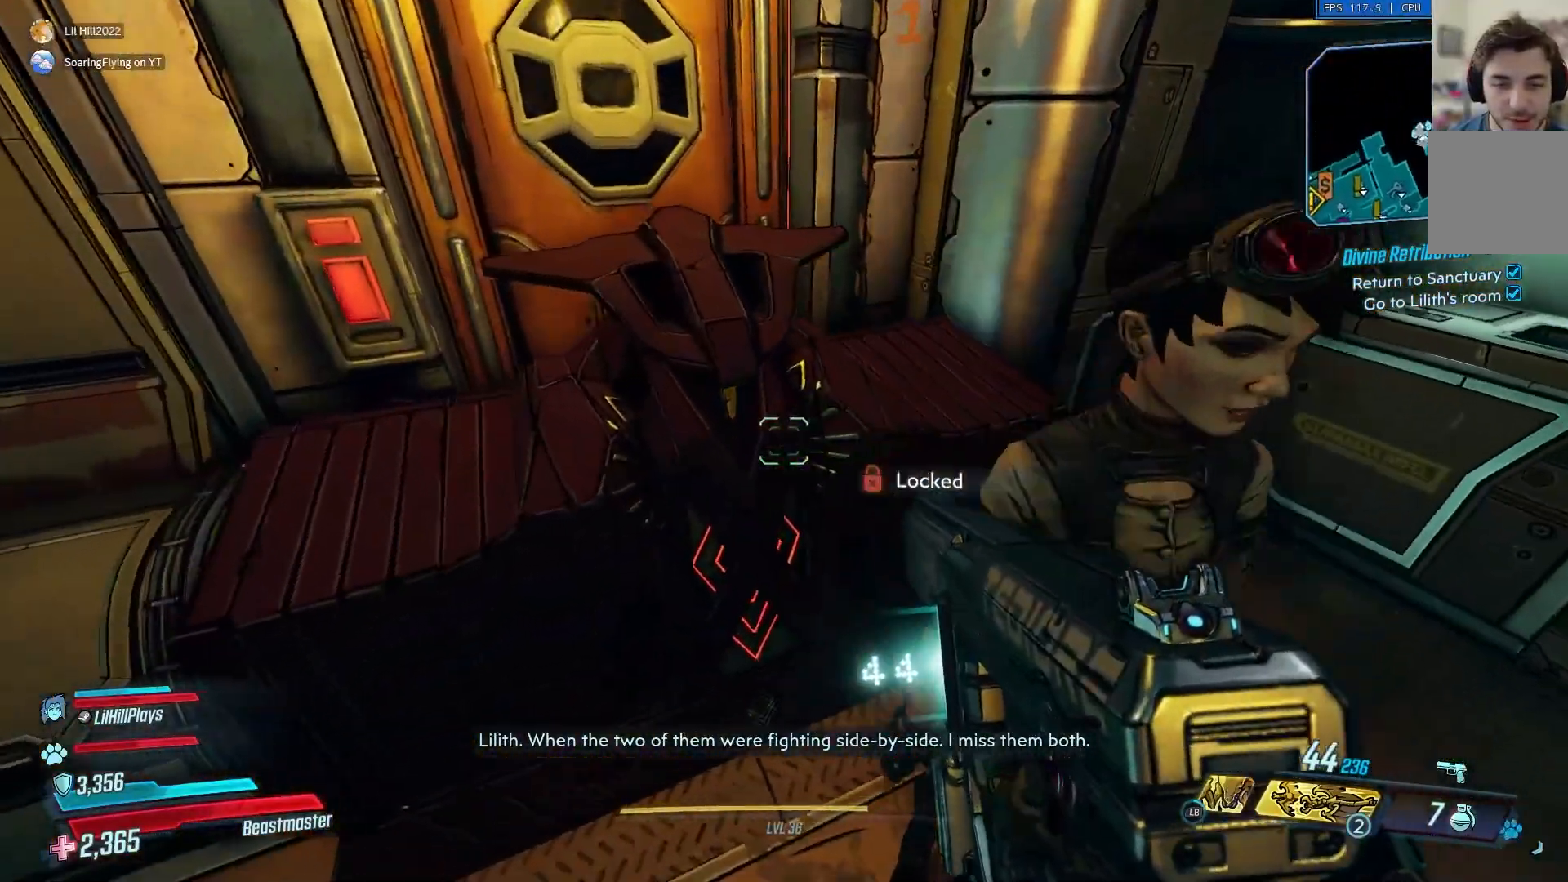
{"buttons": [], "left_stick": "up-right", "right_stick": "down", "events": [[34, "left_stick", "up"], [84, "A", "down"], [151, "right_stick", "down"], [284, "A", "up"], [401, "left_stick", "up-right"]]}
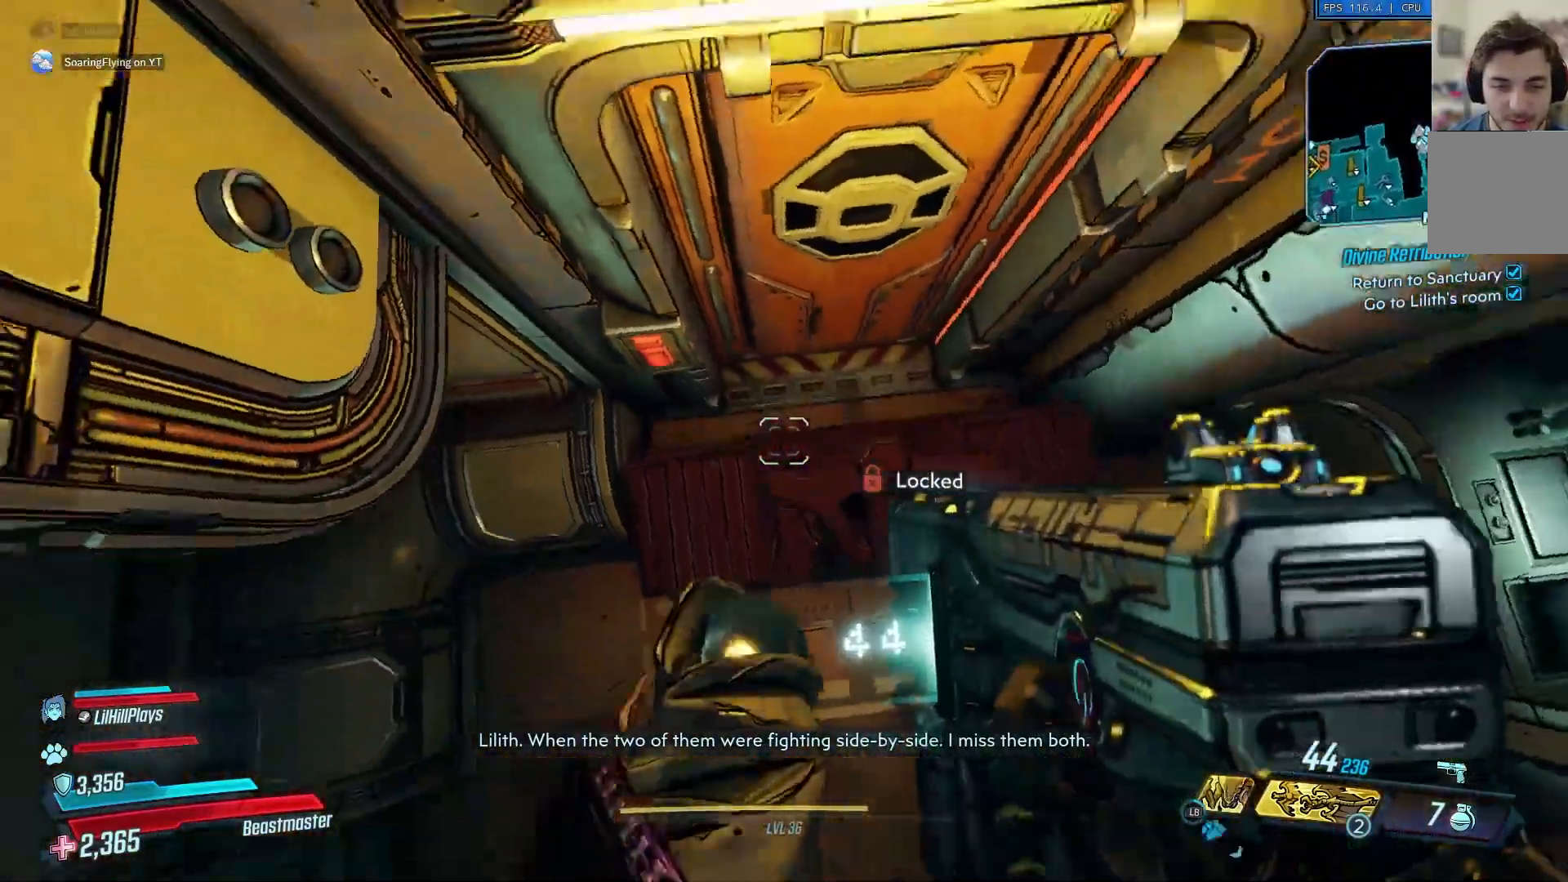
{"buttons": [], "left_stick": "left", "right_stick": "down", "events": [[183, "left_stick", "right"], [183, "right_stick", "down-left"], [417, "right_stick", "down"], [484, "left_stick", "left"]]}
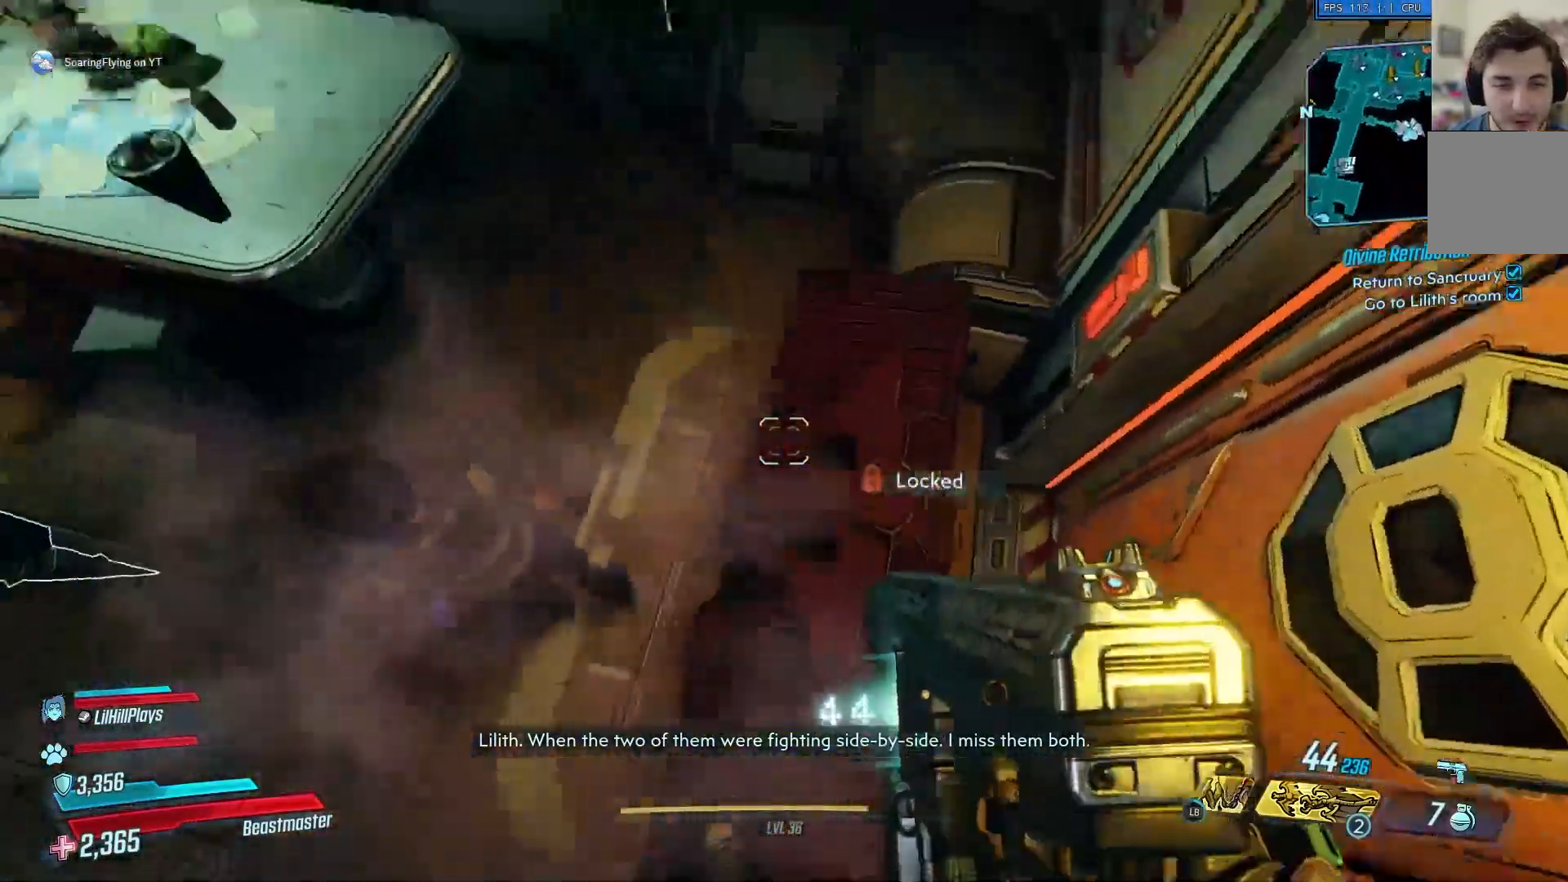
{"buttons": [], "left_stick": "left", "right_stick": "up-right", "events": [[117, "B", "down"], [217, "B", "up"], [501, "right_stick", "up-right"]]}
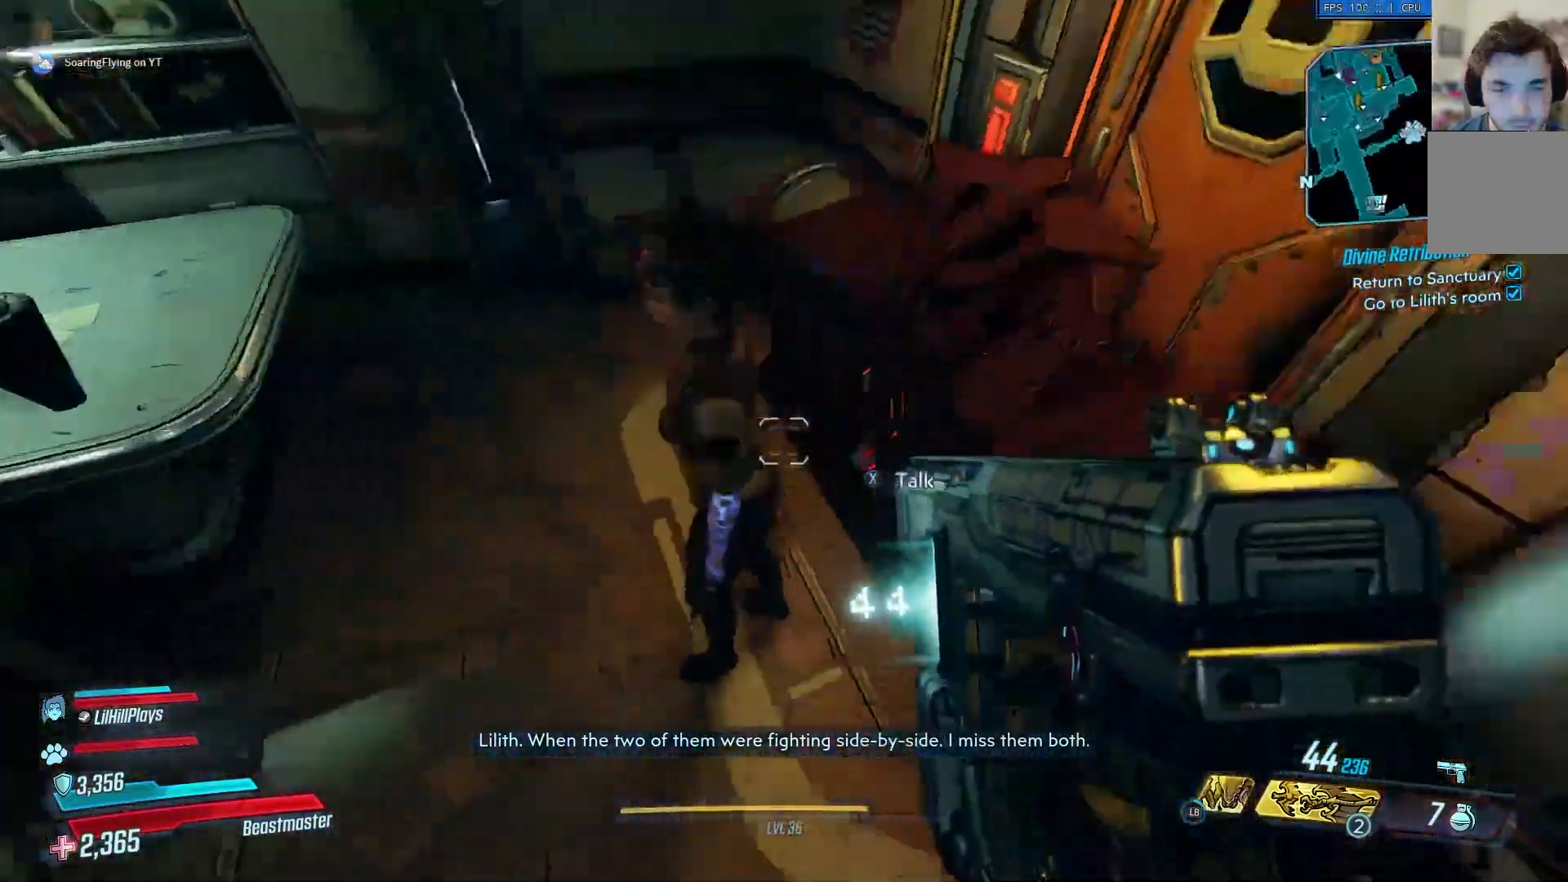
{"buttons": [], "left_stick": "left", "right_stick": "up-right", "events": [[133, "B", "down"], [250, "B", "up"], [384, "B", "down"], [484, "B", "up"]]}
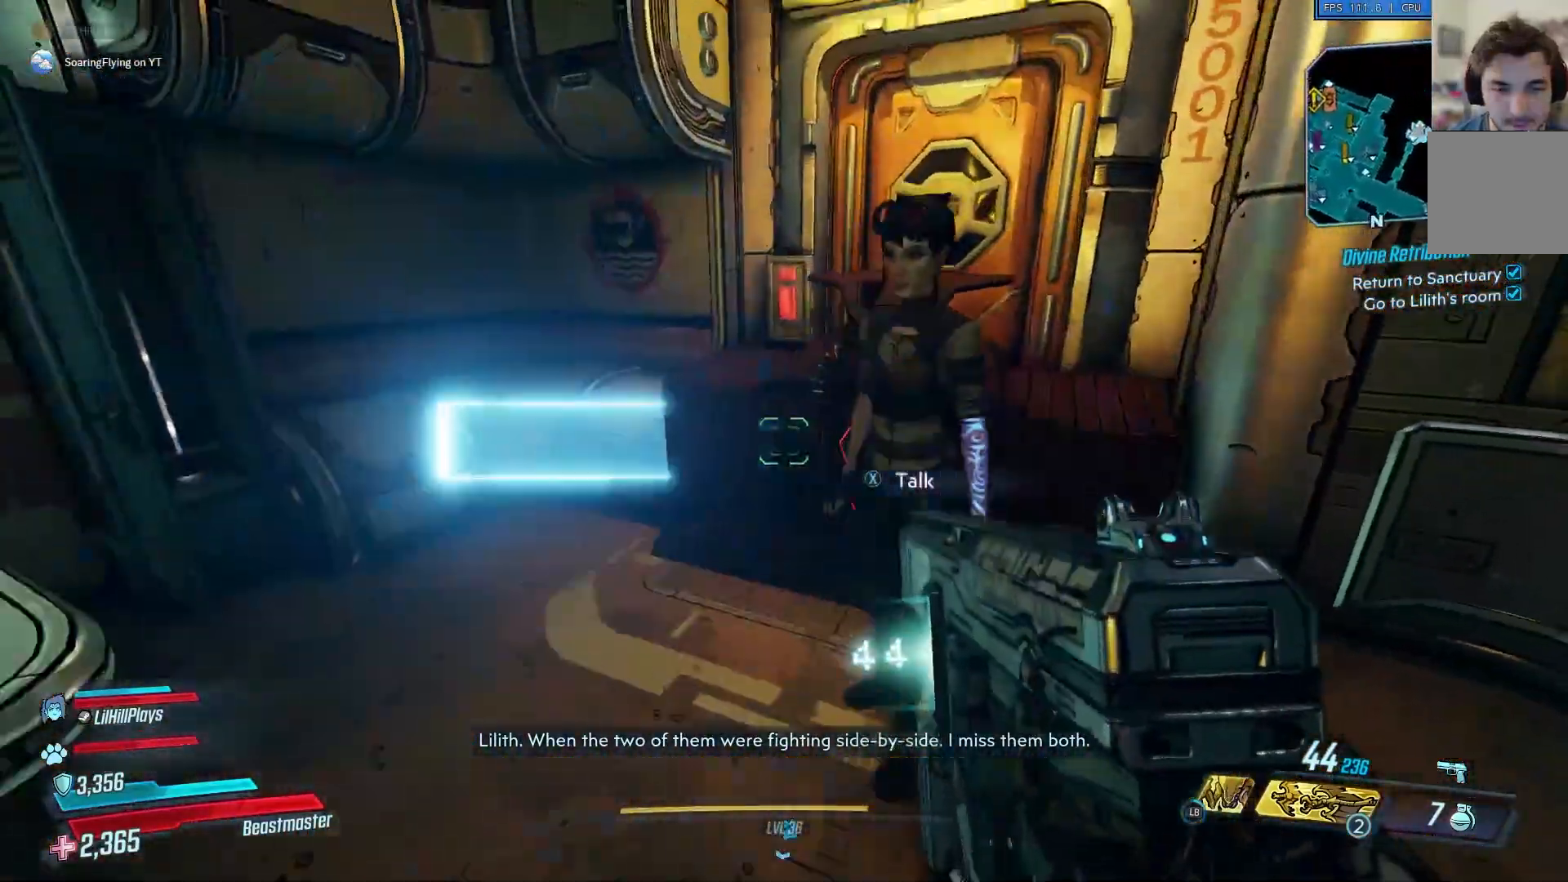
{"buttons": [], "left_stick": "down-left", "right_stick": "right", "events": [[34, "B", "down"], [100, "B", "up"], [100, "left_stick", "down-left"], [100, "right_stick", "right"], [234, "B", "down"], [301, "B", "up"]]}
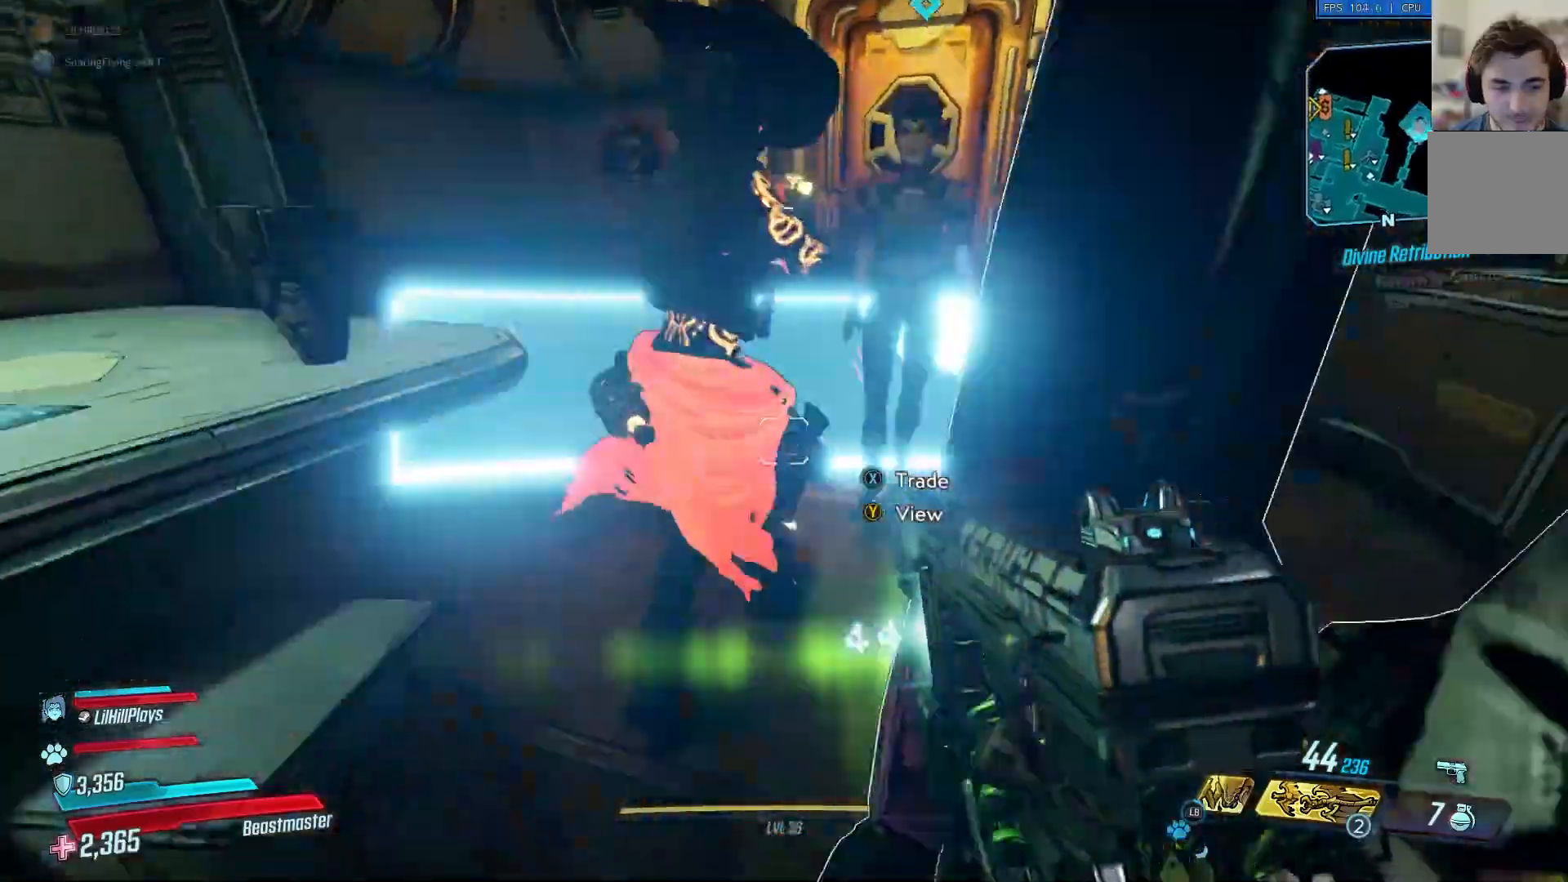
{"buttons": [], "left_stick": "center", "right_stick": "right", "events": [[67, "B", "down"], [67, "R2", "down"], [167, "R2", "up"], [250, "left_stick", "right"], [417, "X", "down"], [450, "left_stick", "center"], [500, "B", "up"], [500, "X", "up"]]}
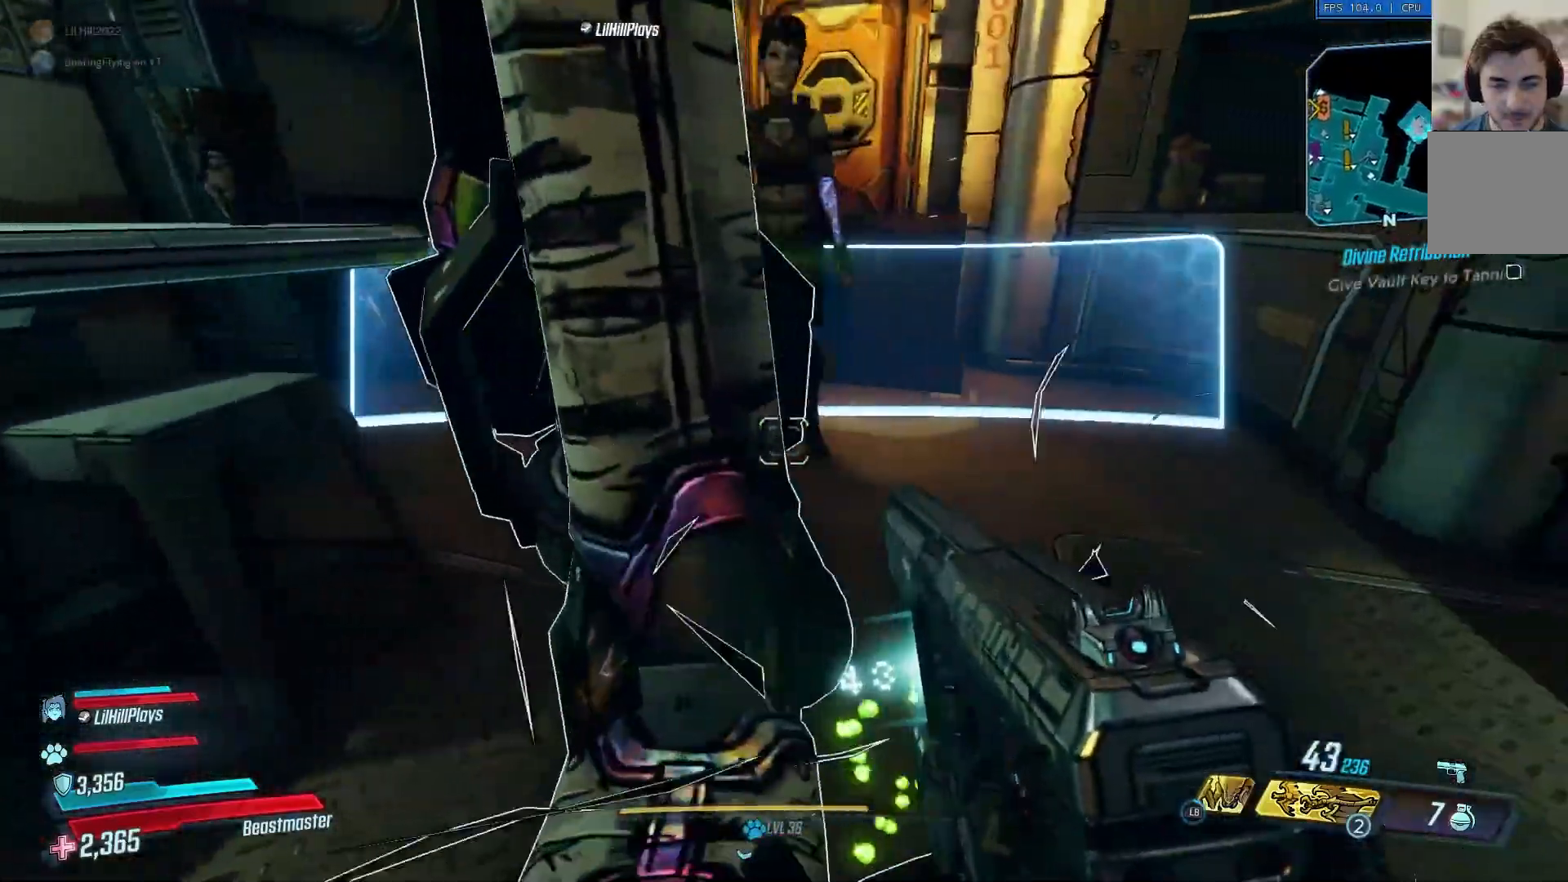
{"buttons": ["X"], "left_stick": "right", "right_stick": "right", "events": [[167, "B", "down"], [184, "left_stick", "up-right"], [301, "B", "up"], [401, "X", "down"], [417, "left_stick", "right"]]}
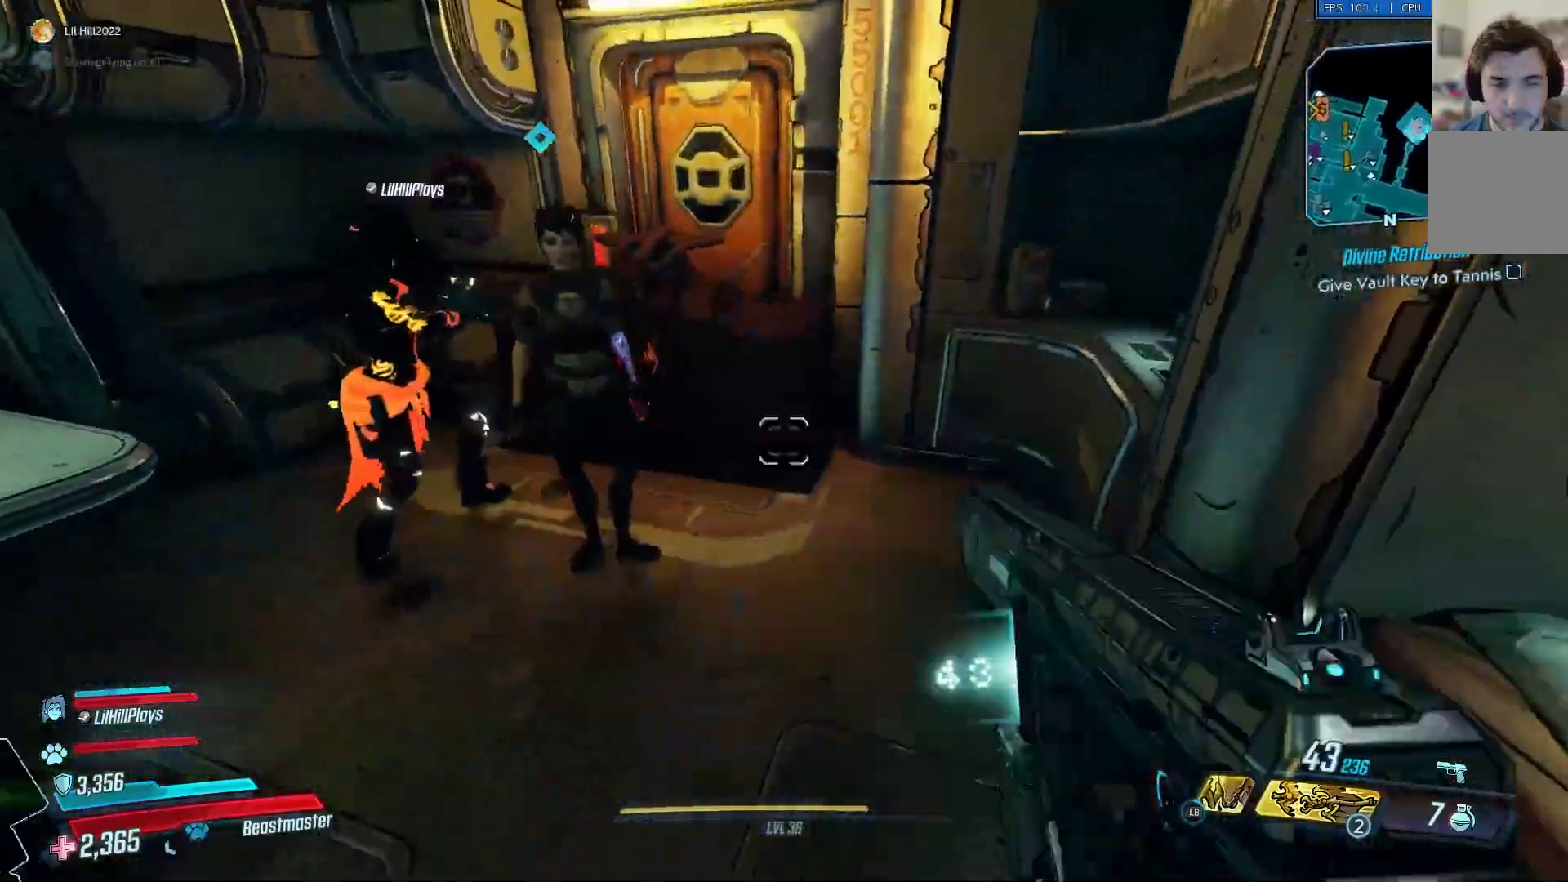
{"buttons": [], "left_stick": "center", "right_stick": "right", "events": [[33, "left_stick", "center"], [300, "X", "up"]]}
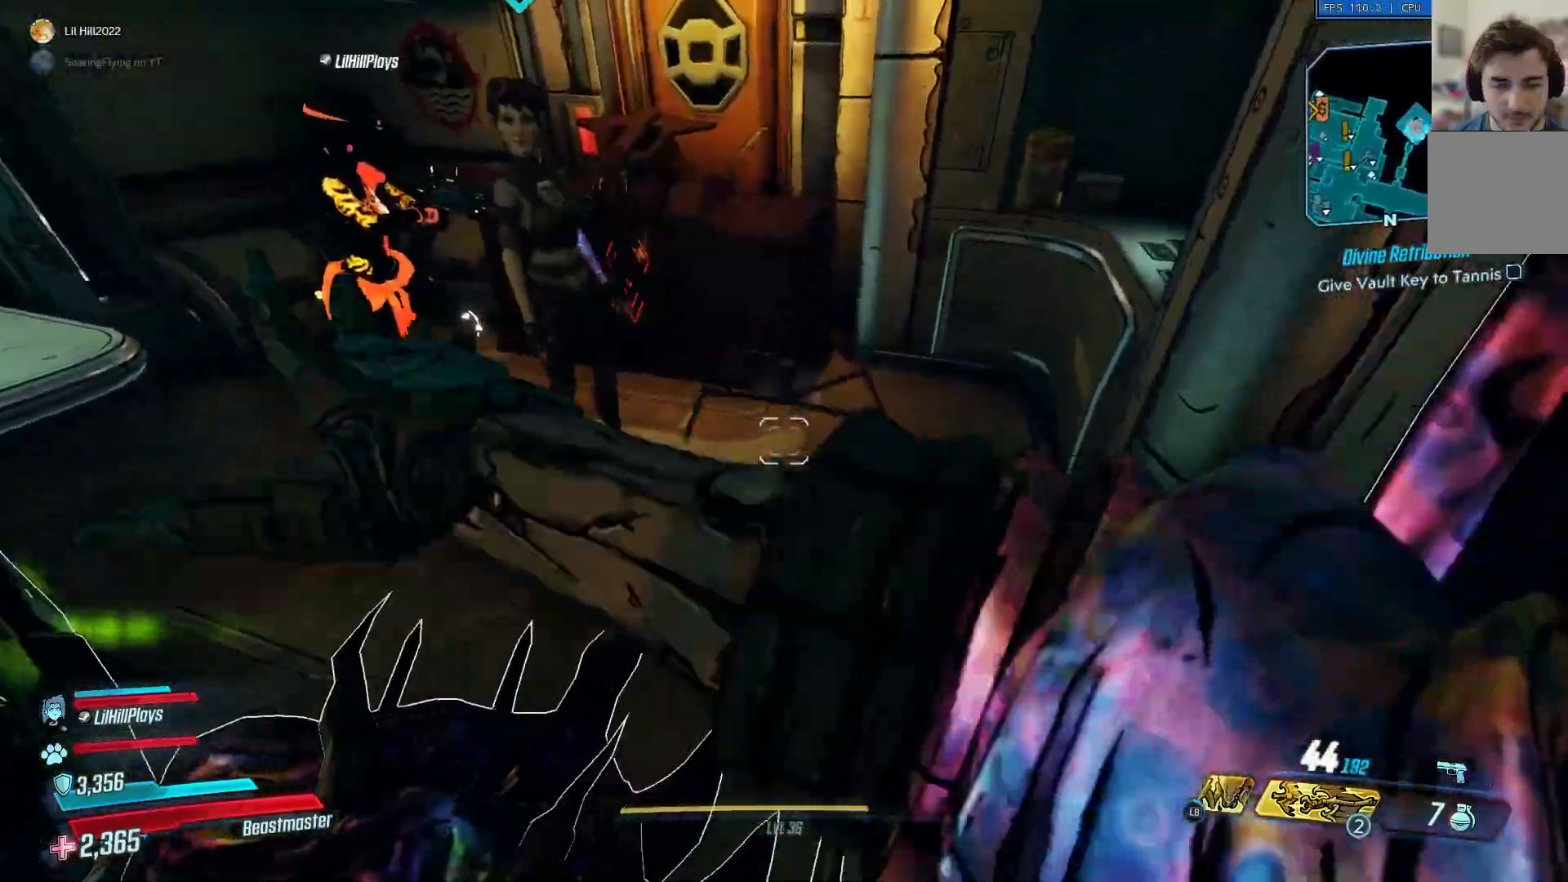
{"buttons": ["R2"], "left_stick": "center", "right_stick": "center", "events": [[234, "left_stick", "right"], [351, "right_stick", "center"], [367, "left_stick", "center"], [467, "R2", "down"]]}
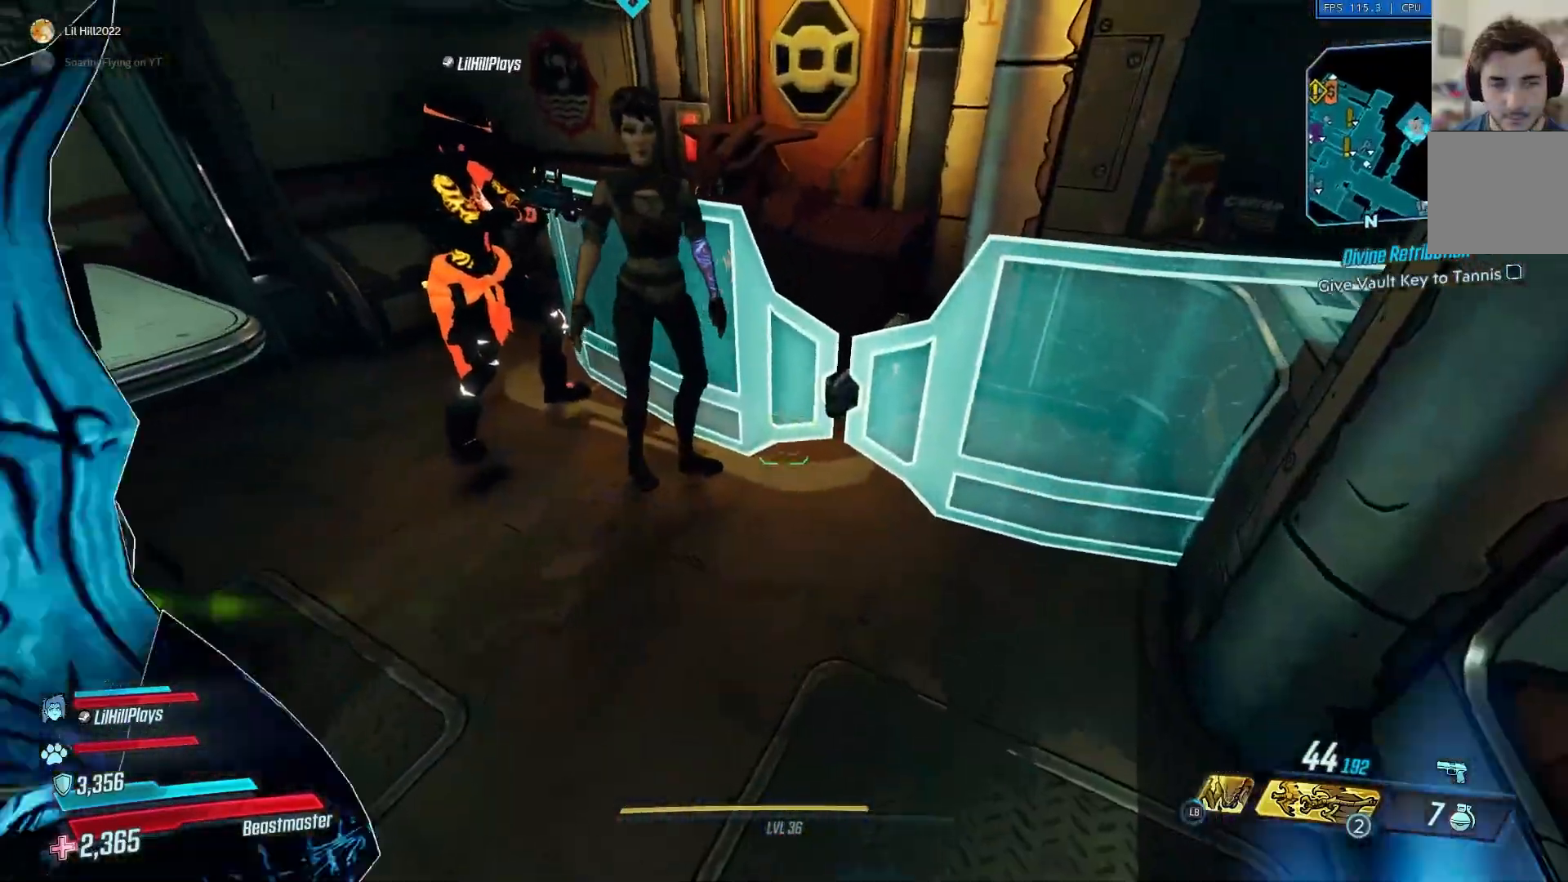
{"buttons": ["X"], "left_stick": "center", "right_stick": "center", "events": [[17, "left_stick", "right"], [133, "R2", "up"], [133, "left_stick", "center"], [300, "R2", "down"], [434, "R2", "up"], [467, "X", "down"]]}
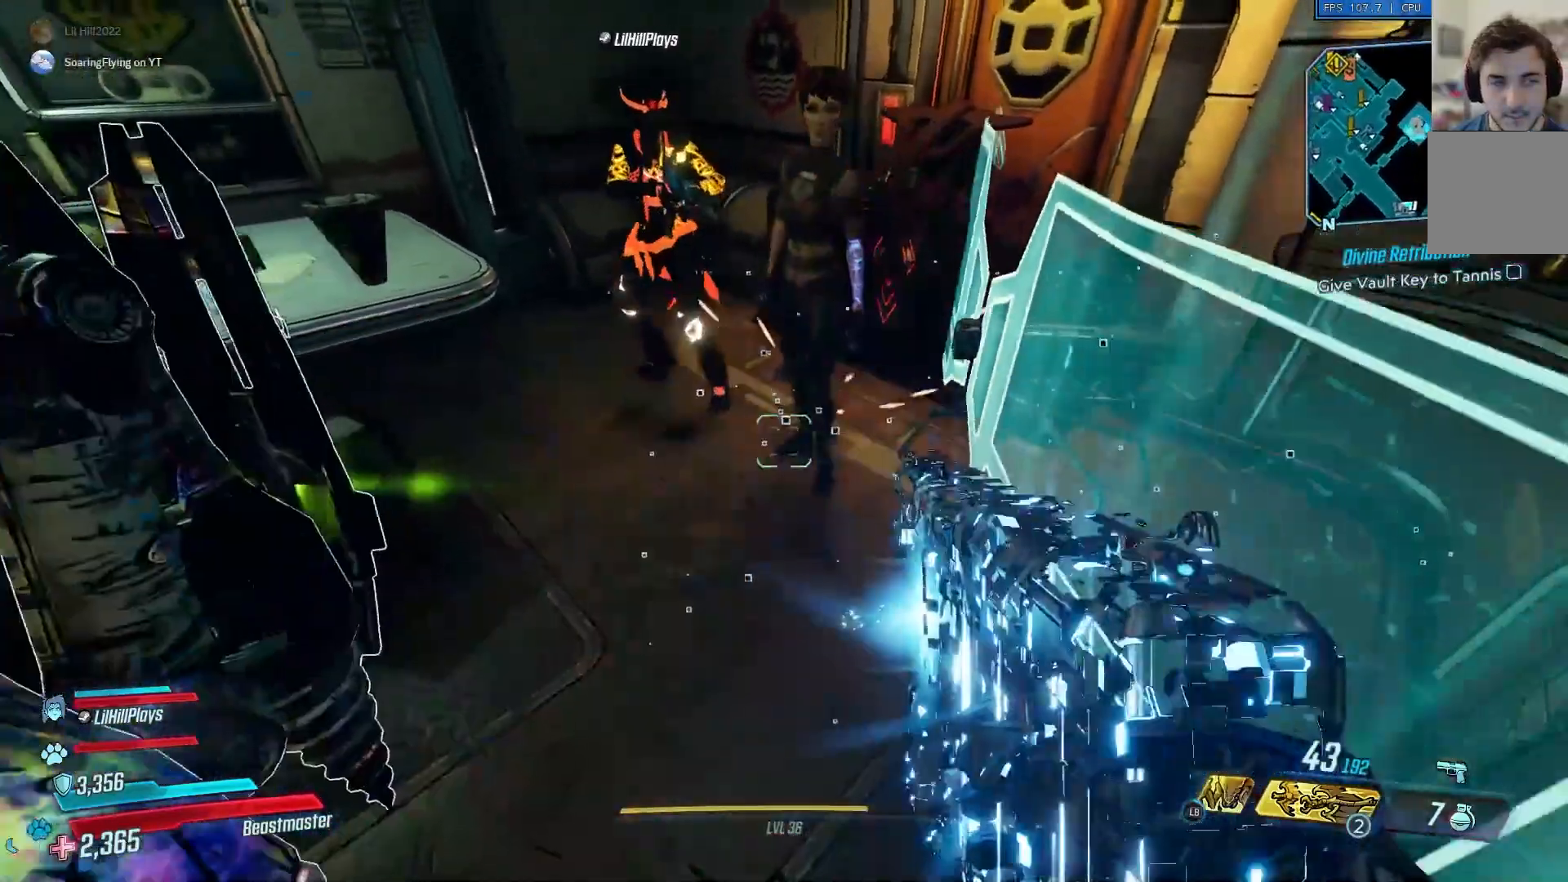
{"buttons": [], "left_stick": "center", "right_stick": "center", "events": [[67, "X", "up"]]}
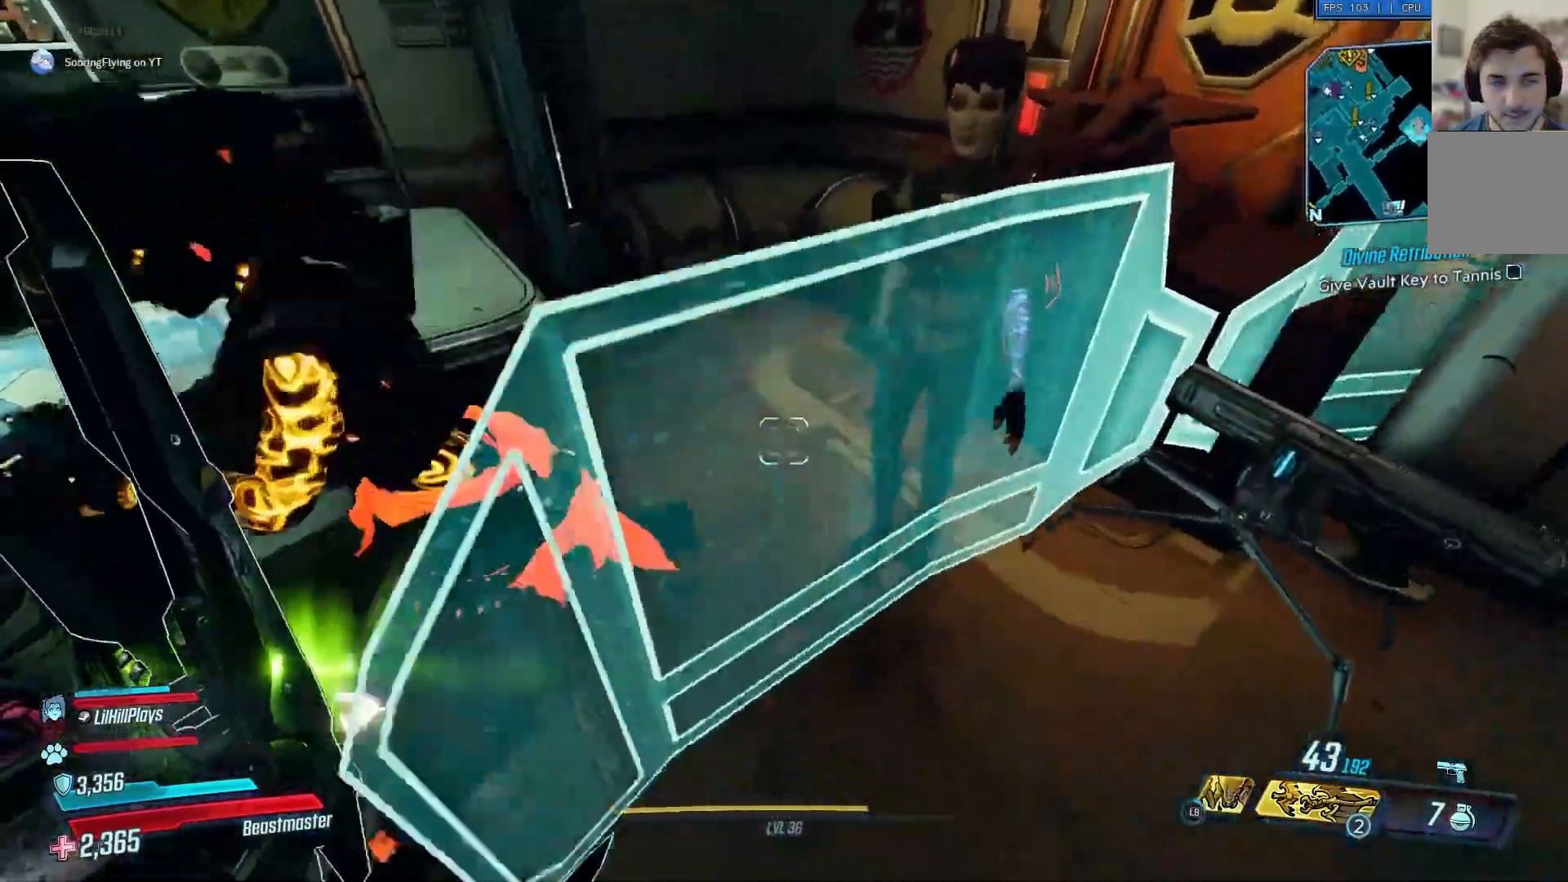
{"buttons": [], "left_stick": "center", "right_stick": "center", "events": []}
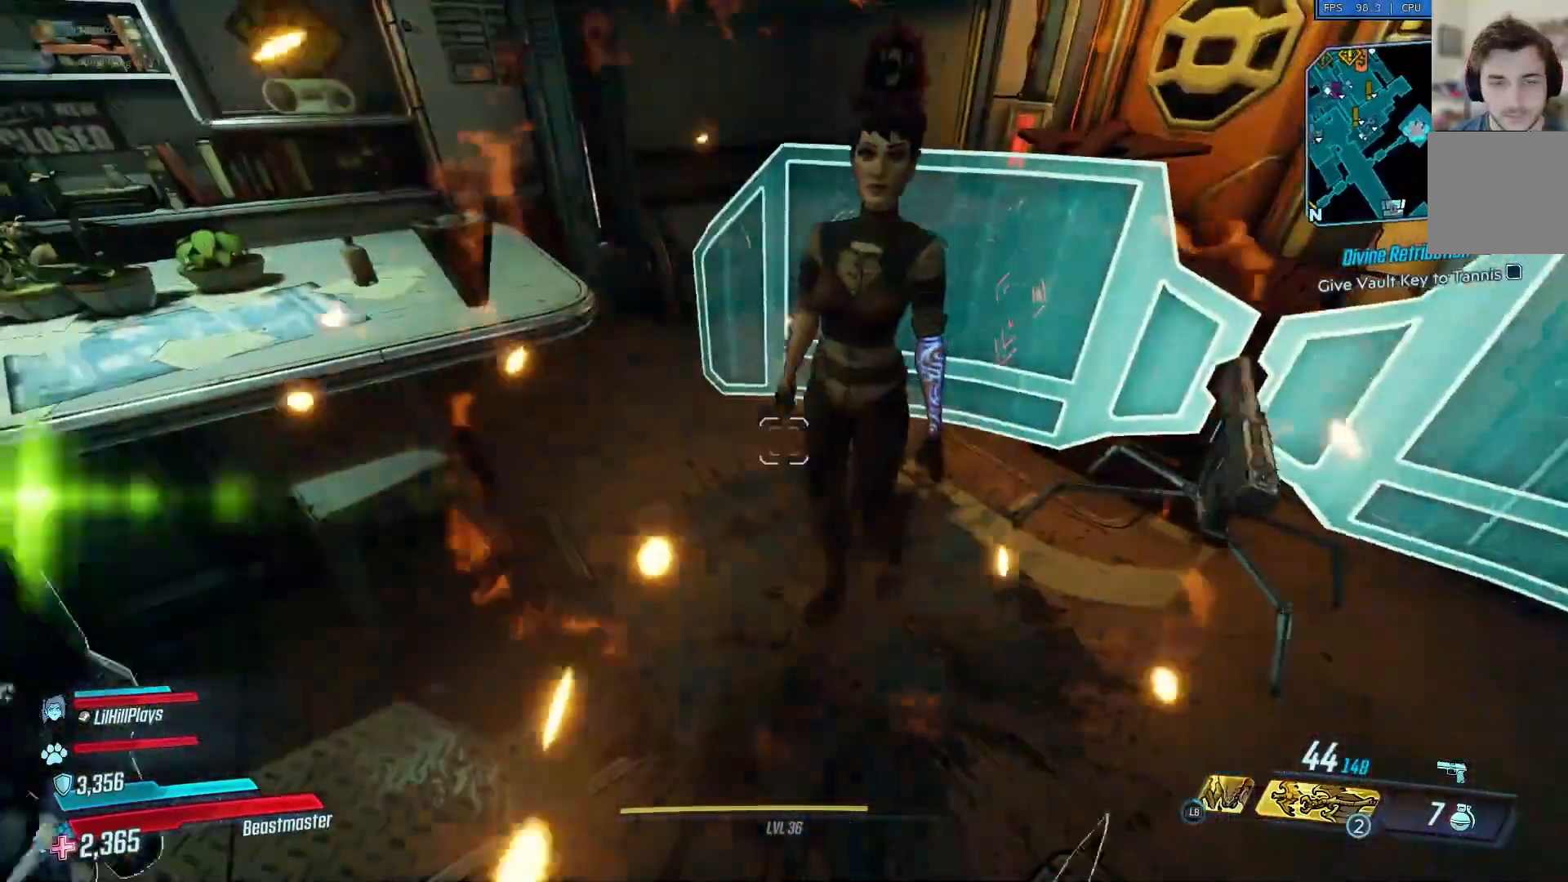
{"buttons": ["R2"], "left_stick": "right", "right_stick": "center", "events": [[150, "R2", "down"], [150, "left_stick", "right"], [317, "R2", "up"], [467, "R2", "down"]]}
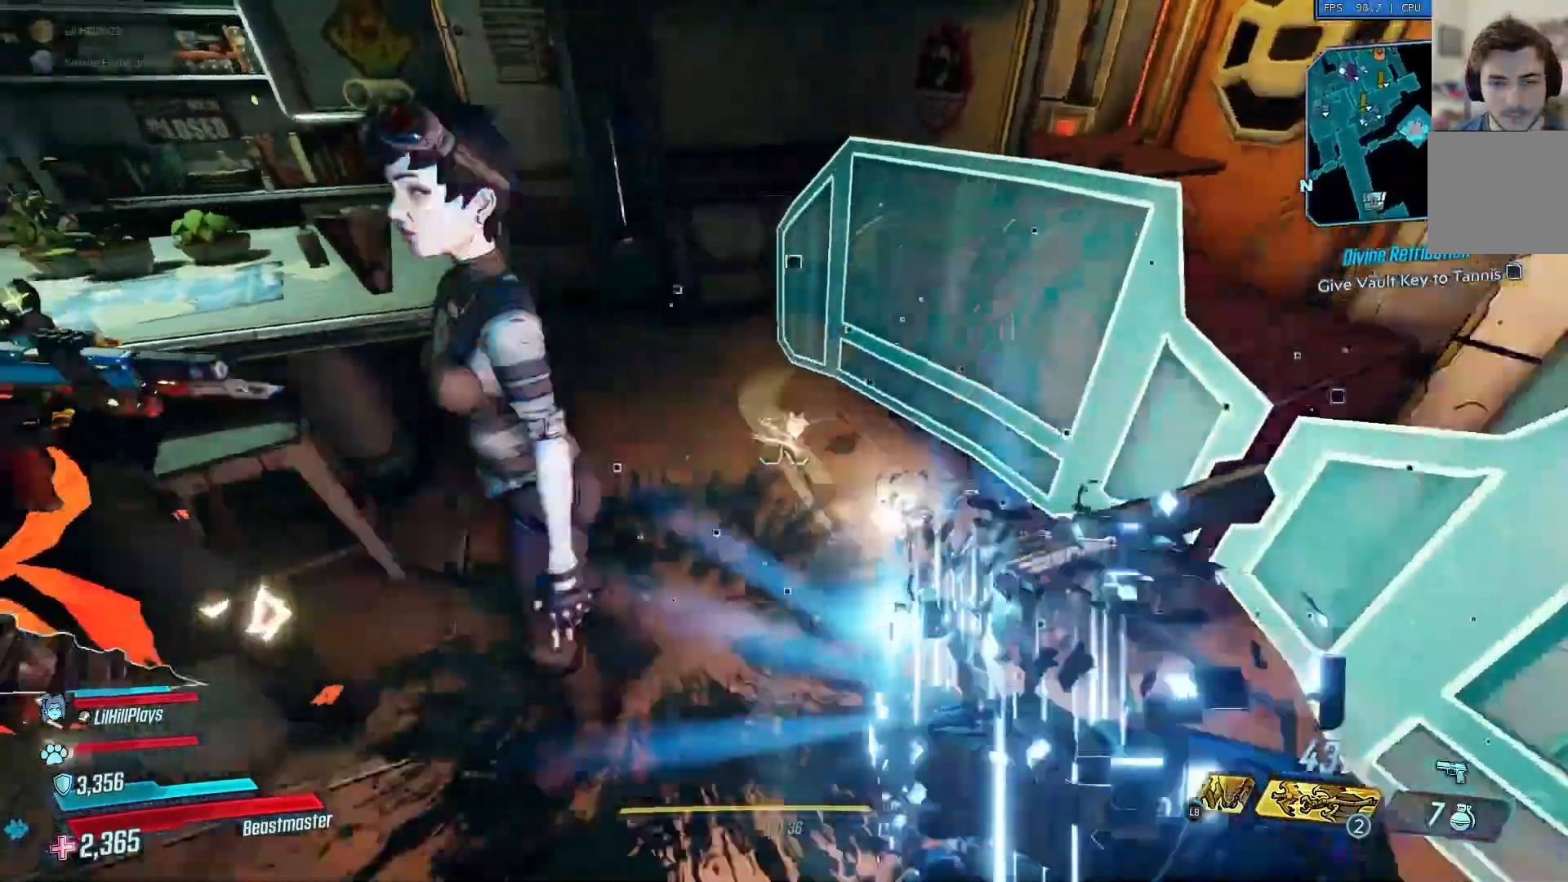
{"buttons": [], "left_stick": "center", "right_stick": "center", "events": [[84, "R2", "up"], [134, "left_stick", "center"], [184, "X", "down"], [217, "X", "up"]]}
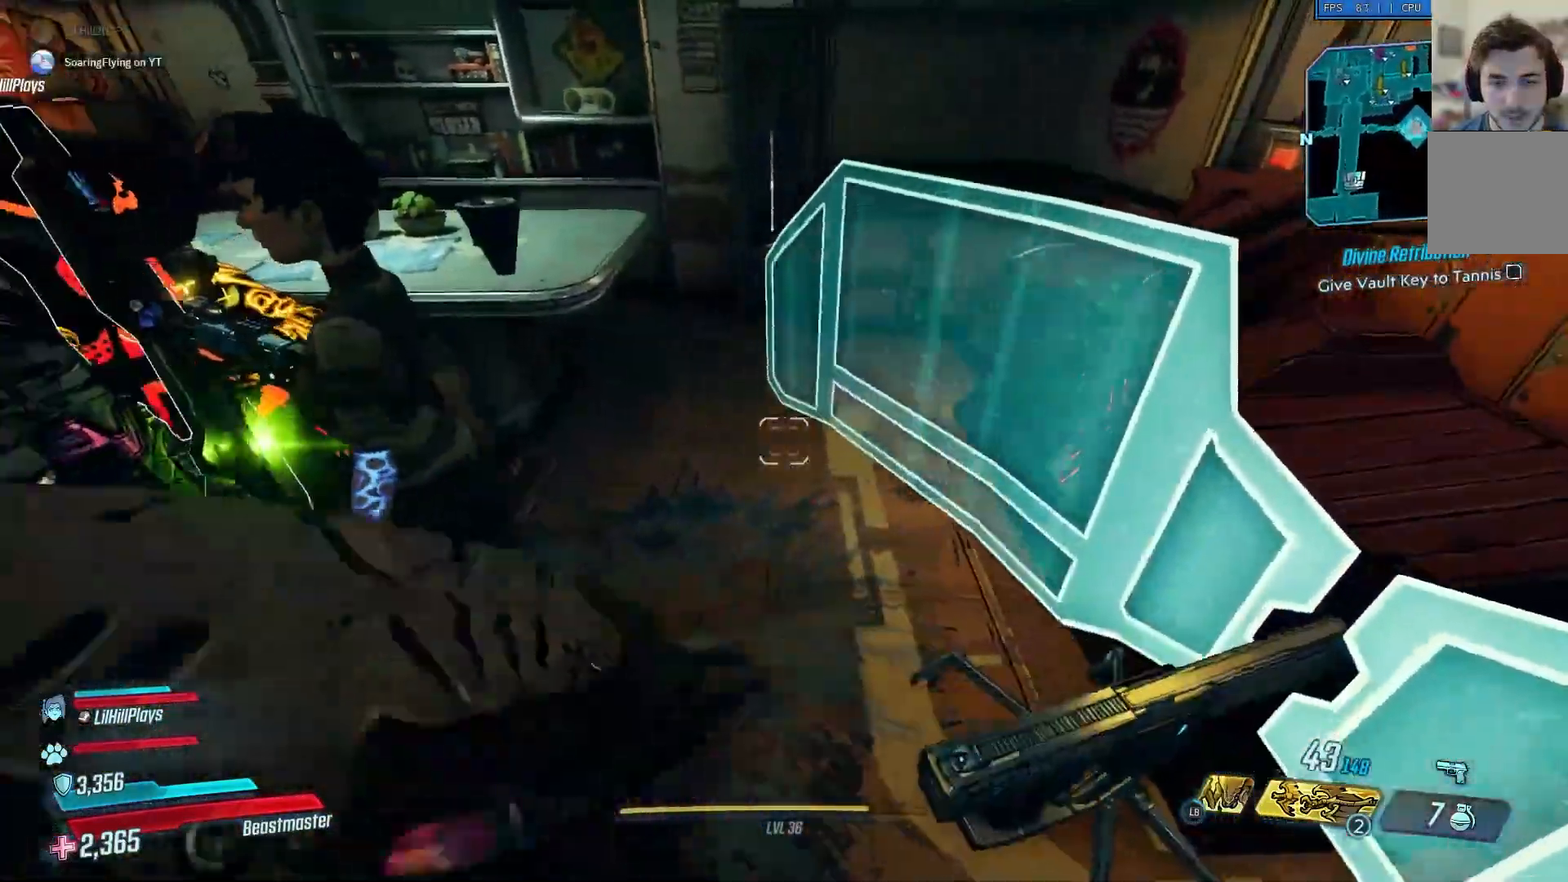
{"buttons": [], "left_stick": "center", "right_stick": "center", "events": []}
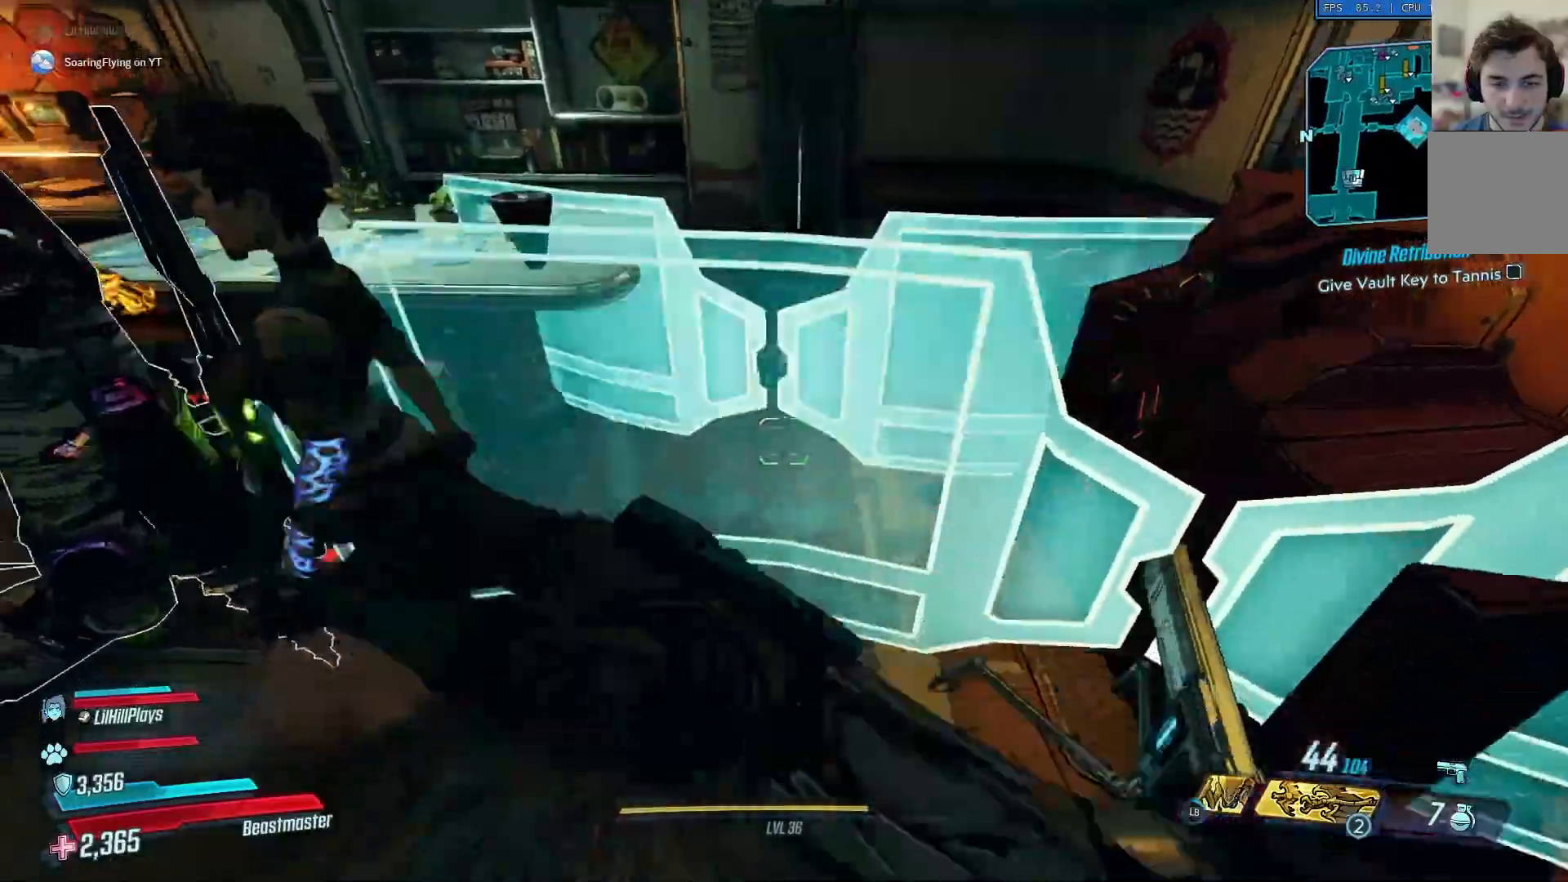
{"buttons": [], "left_stick": "center", "right_stick": "center", "events": [[351, "R2", "down"], [484, "R2", "up"]]}
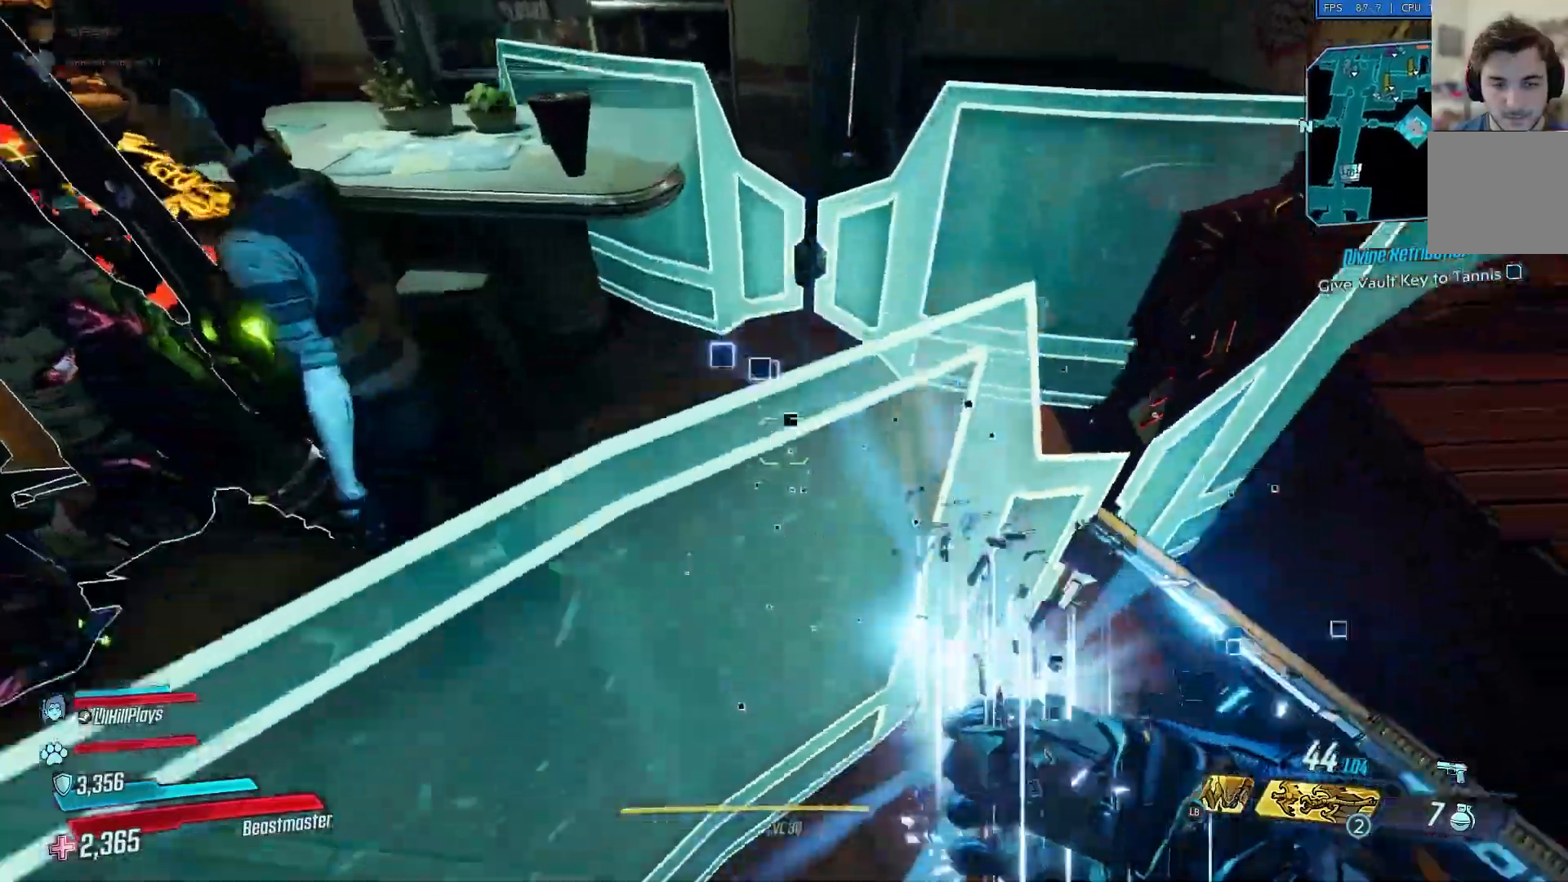
{"buttons": [], "left_stick": "center", "right_stick": "center"}